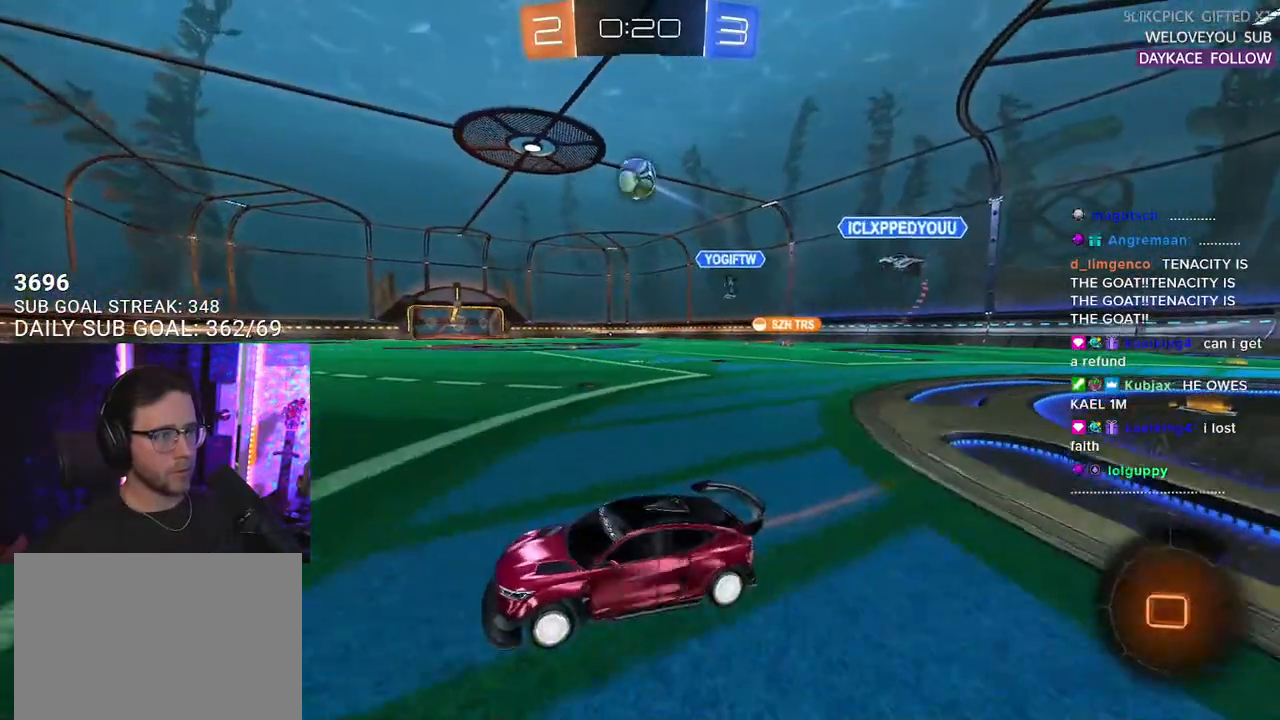
Gameplay with a controller (PlayStation layout); each line is a JSON object with the inputs held at the frame after it (dt_ms = milliseconds from this image to that frame). "events" lists button and stick changes between this image and that frame as [ms after this image, input, new state], when the widget could be followed in between. Not read: START.
{"dt_ms": 1000, "buttons": ["SQUARE", "TRIANGLE", "R2"], "left_stick": "down", "right_stick": "center"}
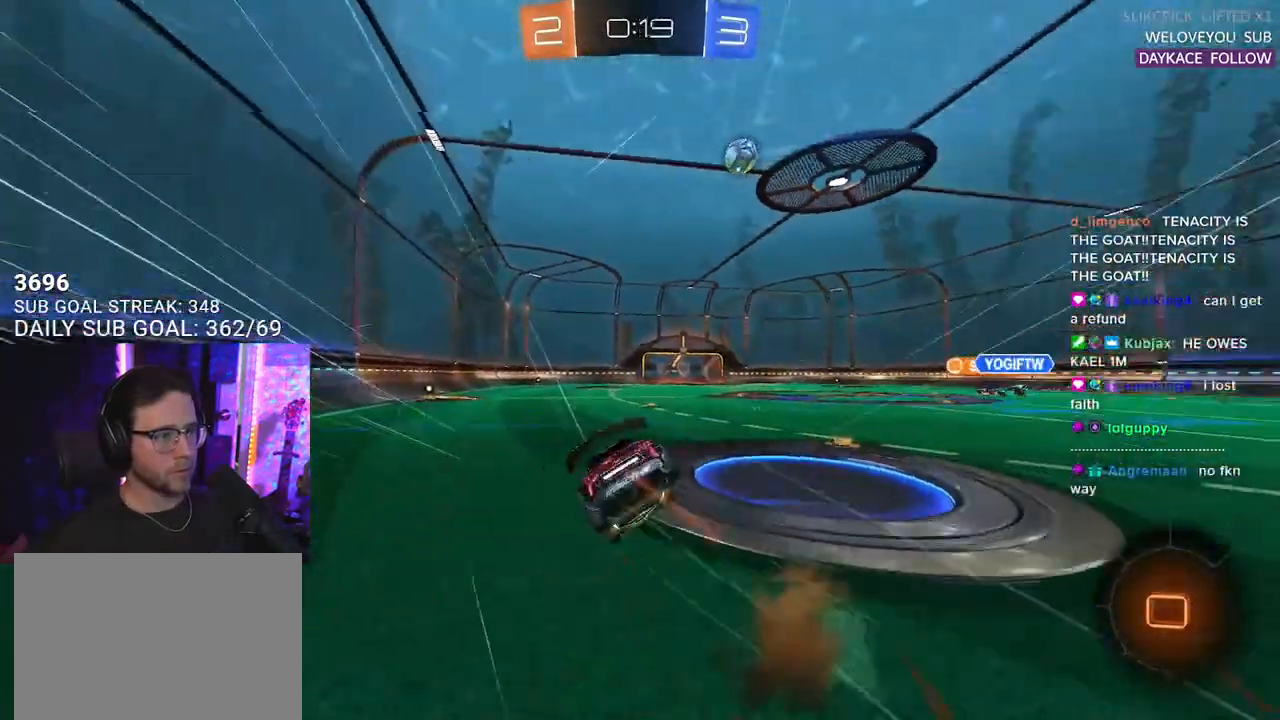
{"dt_ms": 500, "buttons": ["L2", "R2"], "left_stick": "down-left", "right_stick": "center", "events": [[17, "SQUARE", "up"], [33, "L2", "down"], [67, "TRIANGLE", "up"], [67, "left_stick", "down-left"]]}
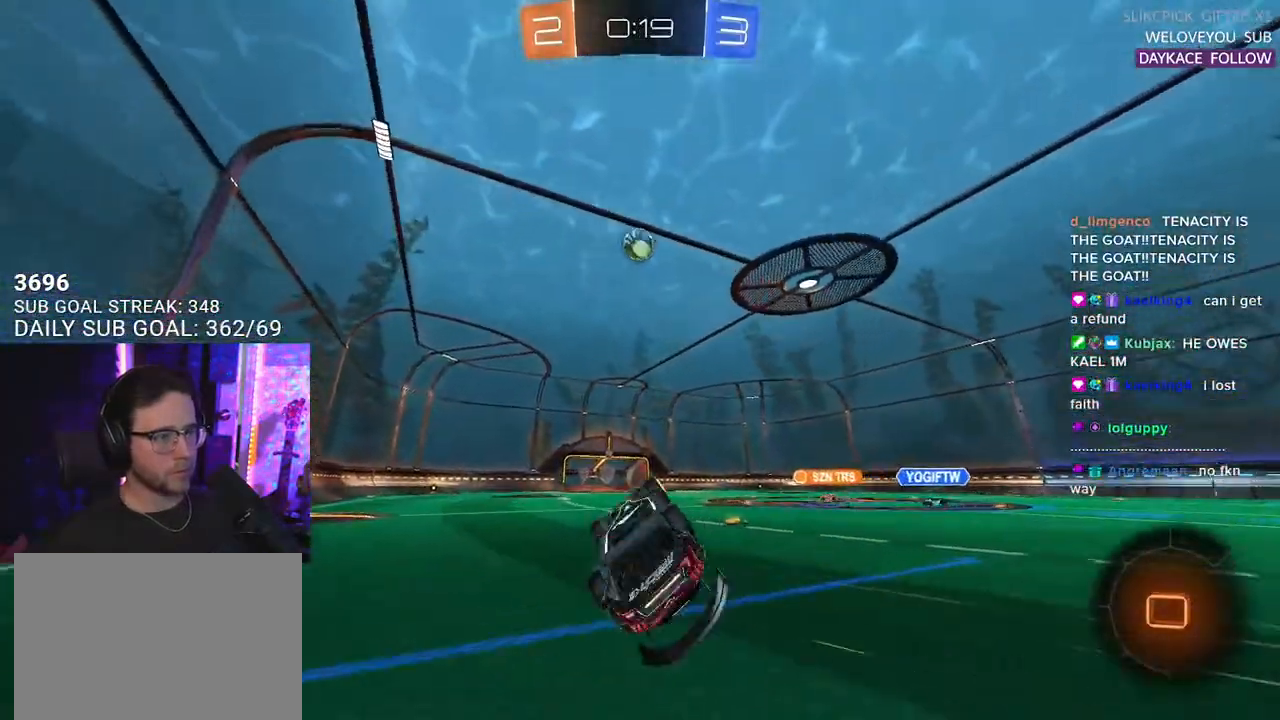
{"dt_ms": 500, "buttons": ["R2"], "left_stick": "center", "right_stick": "center", "events": [[167, "TRIANGLE", "down"], [267, "TRIANGLE", "up"], [300, "L2", "up"], [400, "left_stick", "center"]]}
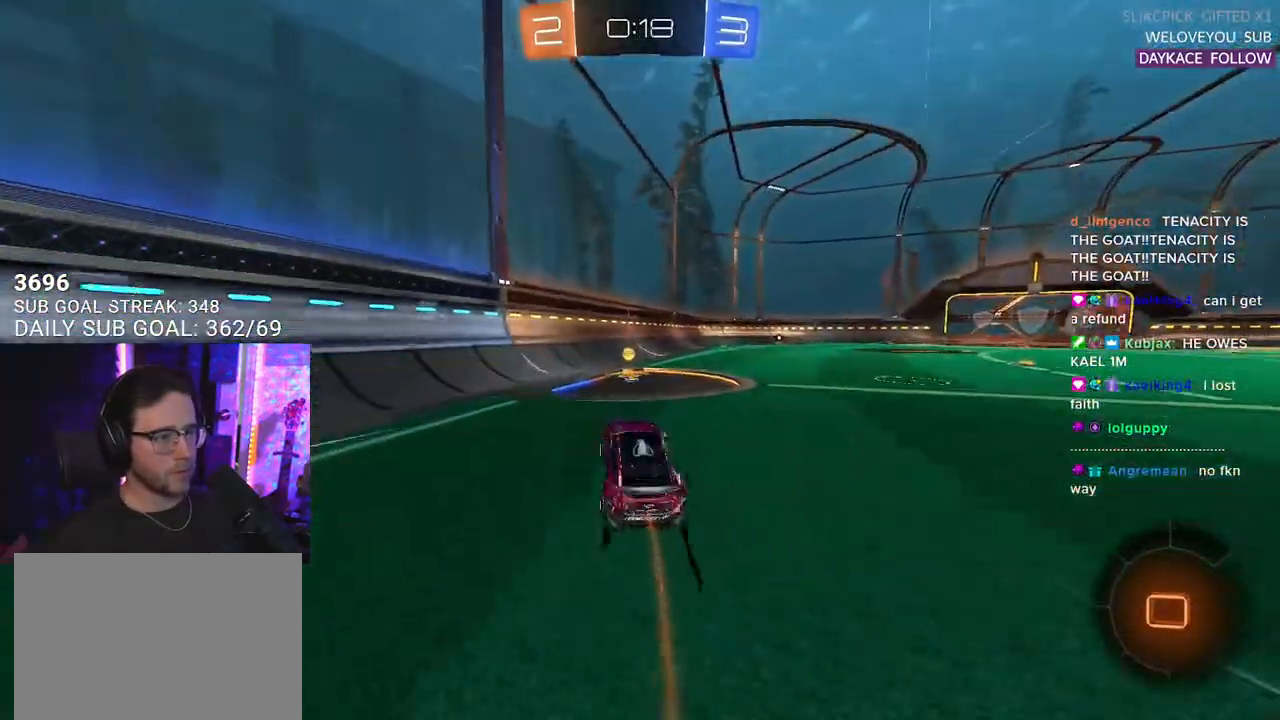
{"dt_ms": 500, "buttons": ["R1", "R2"], "left_stick": "right", "right_stick": "center", "events": [[250, "left_stick", "right"], [317, "SQUARE", "down"], [400, "SQUARE", "up"], [450, "R1", "down"]]}
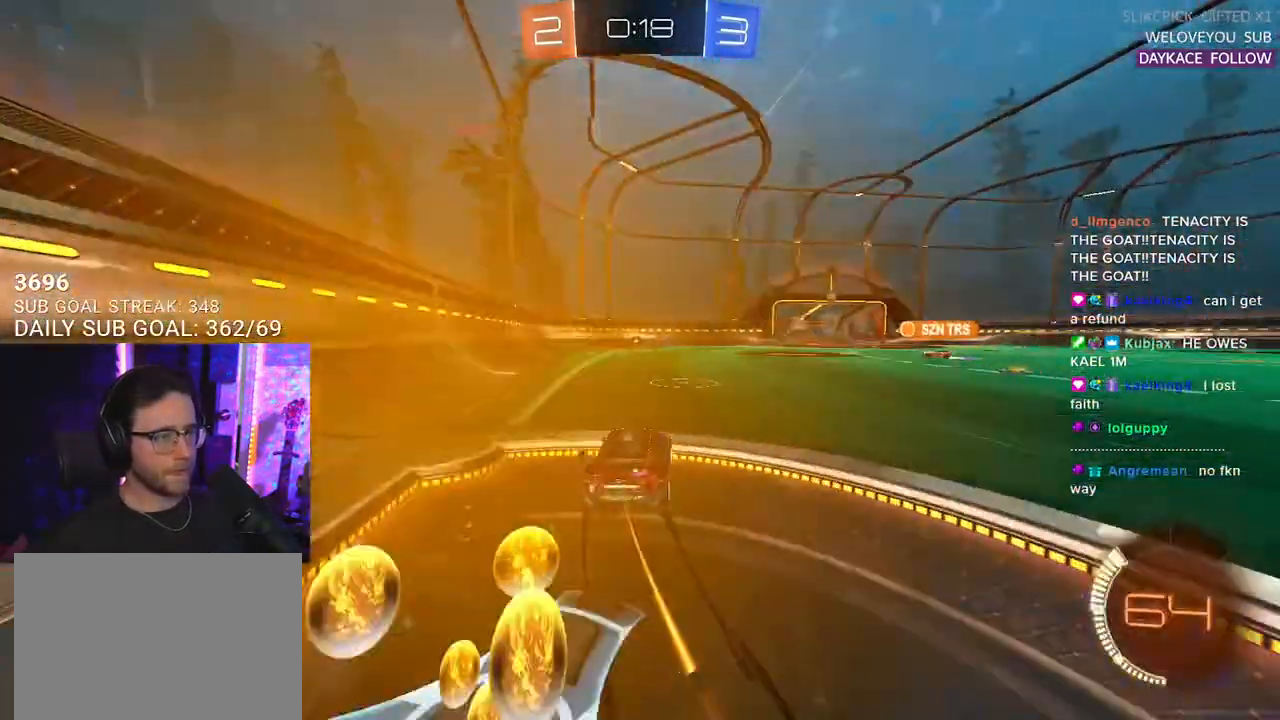
{"dt_ms": 500, "buttons": ["R2"], "left_stick": "center", "right_stick": "center", "events": [[33, "TRIANGLE", "down"], [100, "TRIANGLE", "up"], [400, "left_stick", "center"], [450, "R1", "up"]]}
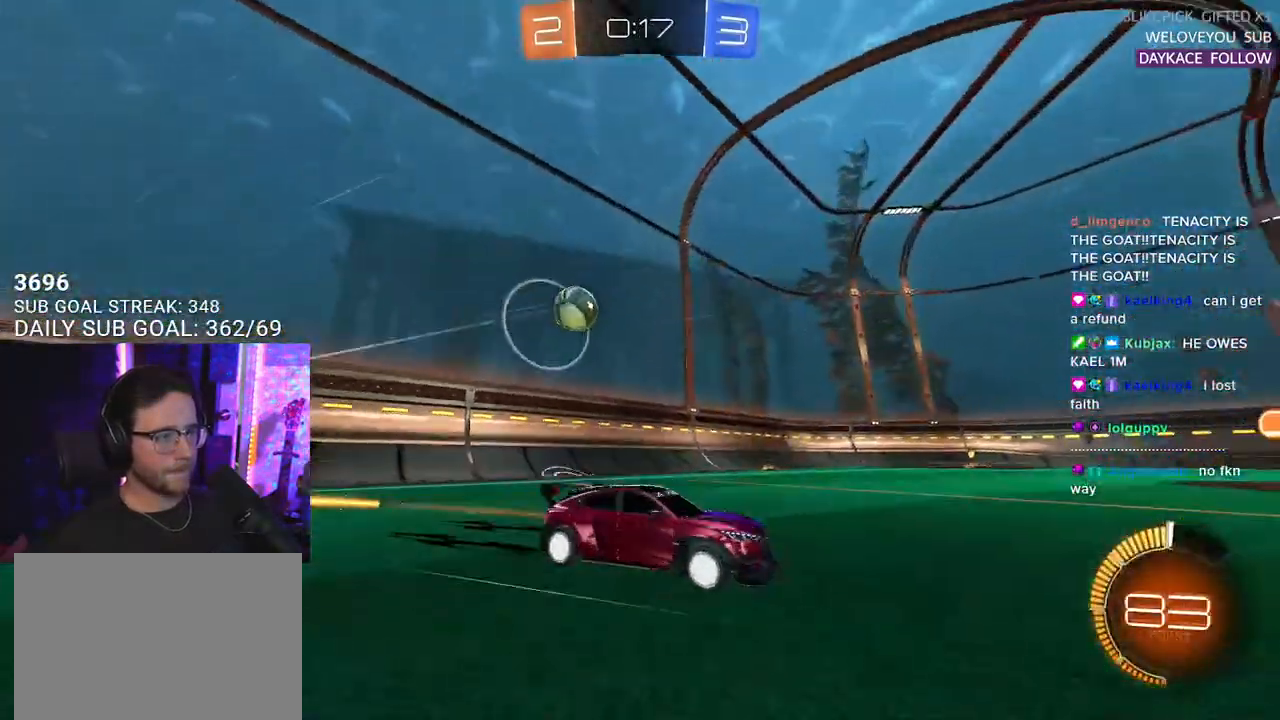
{"dt_ms": 500, "buttons": ["R2"], "left_stick": "center", "right_stick": "center", "events": [[117, "left_stick", "left"], [250, "left_stick", "center"]]}
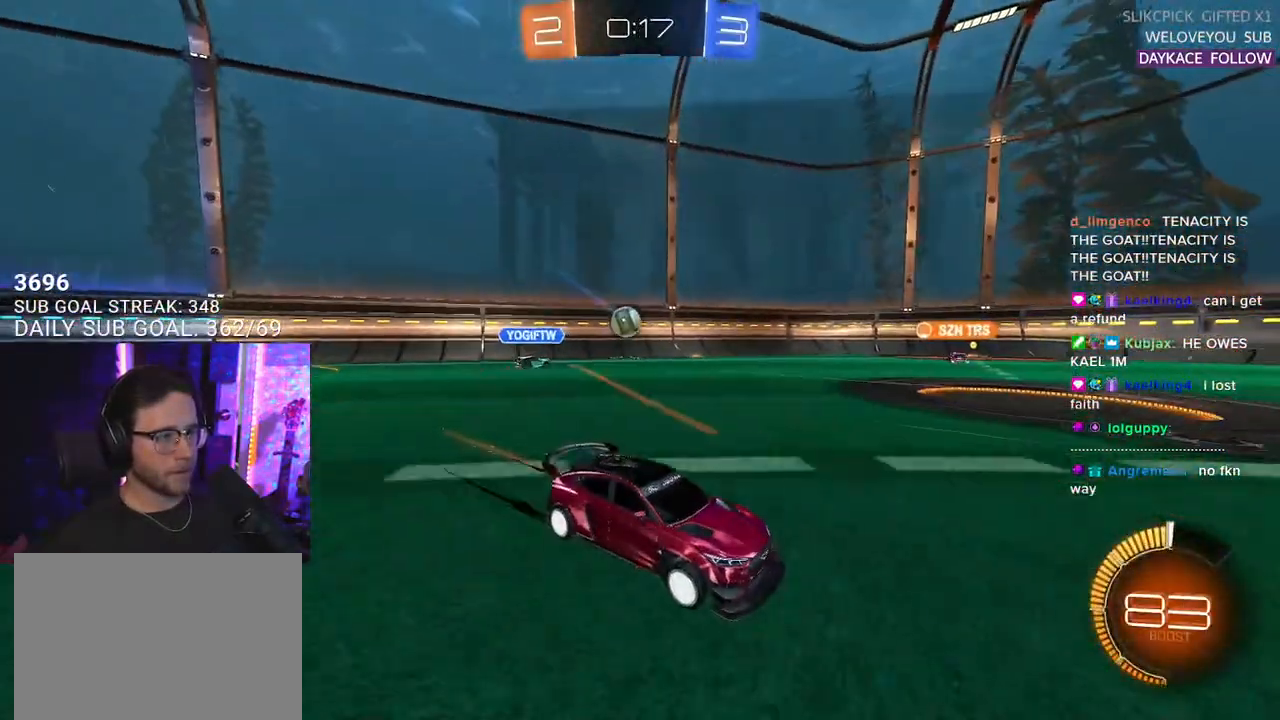
{"dt_ms": 500, "buttons": ["R2"], "left_stick": "center", "right_stick": "center", "events": [[67, "left_stick", "left"], [217, "left_stick", "center"]]}
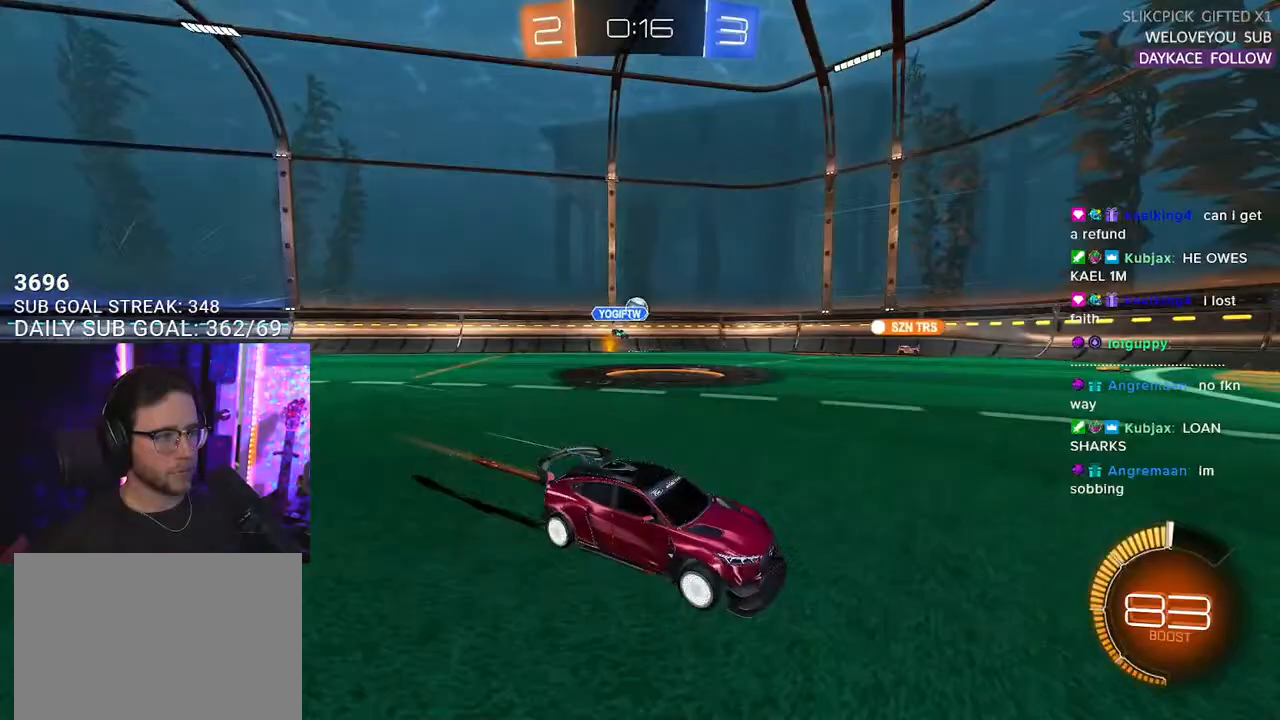
{"dt_ms": 500, "buttons": ["R2"], "left_stick": "center", "right_stick": "center", "events": [[83, "left_stick", "left"], [250, "left_stick", "center"]]}
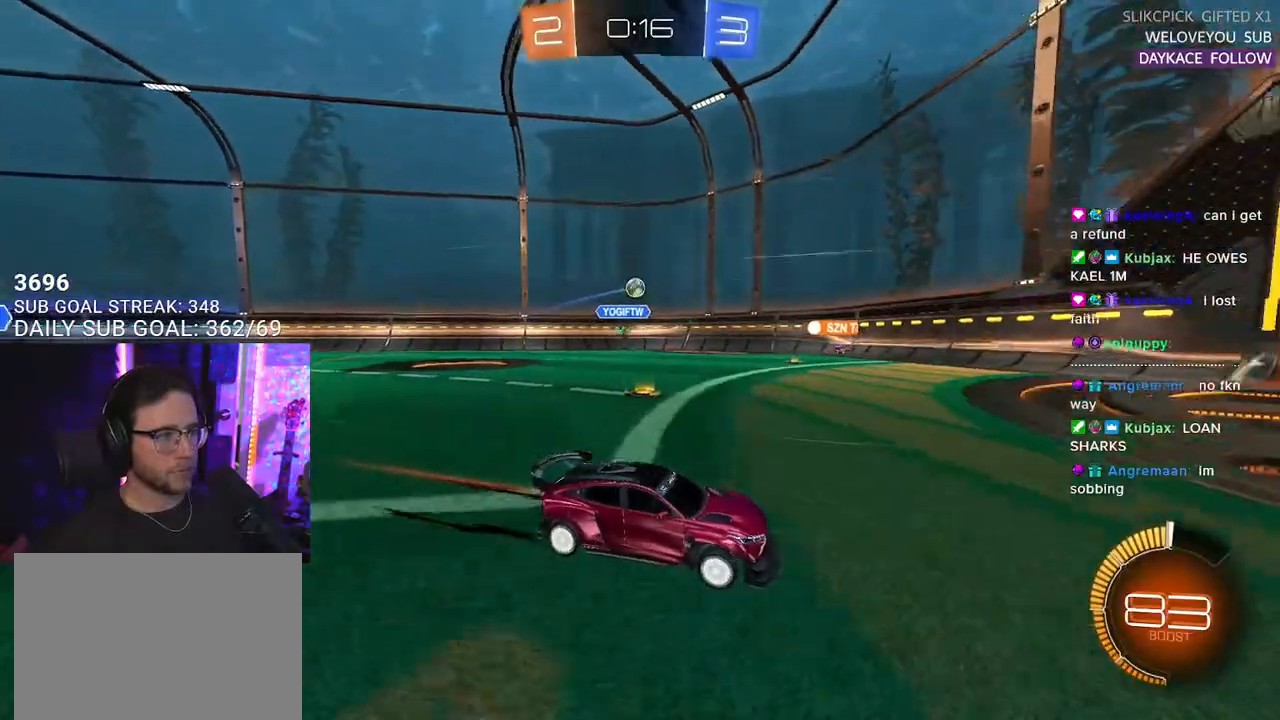
{"dt_ms": 500, "buttons": ["SQUARE", "R2"], "left_stick": "left", "right_stick": "center", "events": [[267, "left_stick", "left"], [333, "SQUARE", "down"]]}
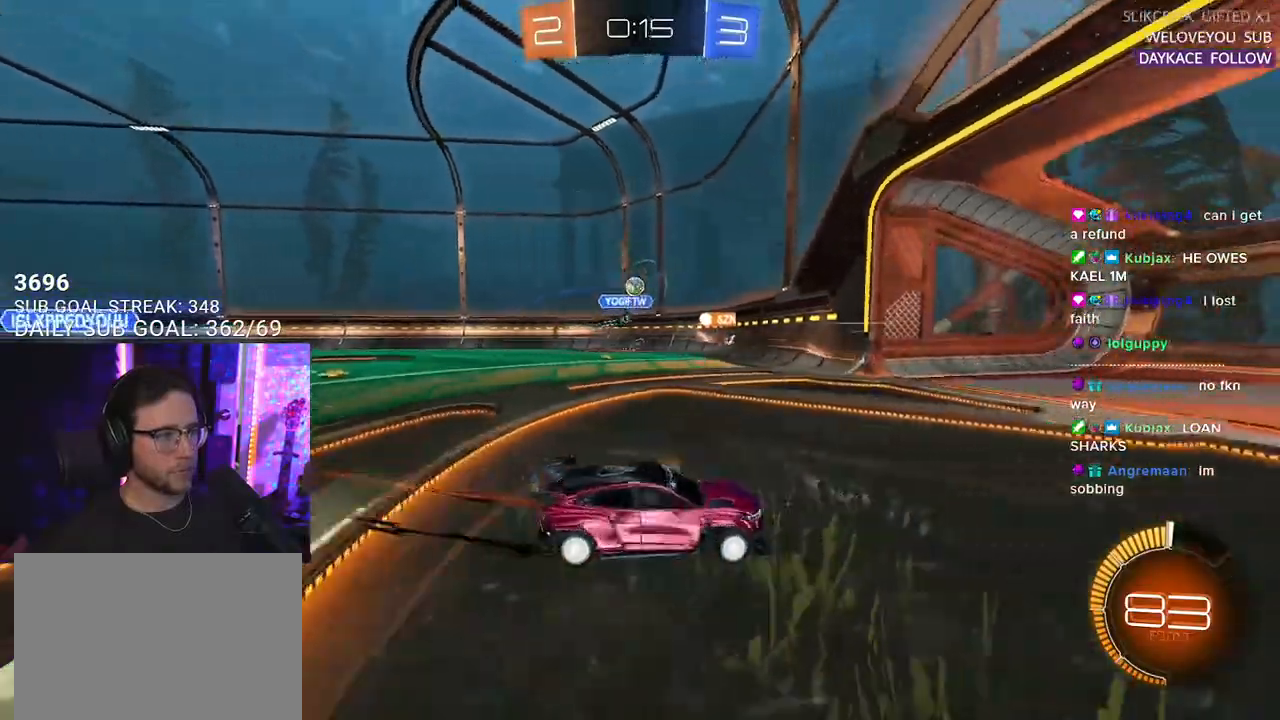
{"dt_ms": 500, "buttons": ["R2"], "left_stick": "center", "right_stick": "center", "events": [[67, "SQUARE", "up"], [467, "left_stick", "center"]]}
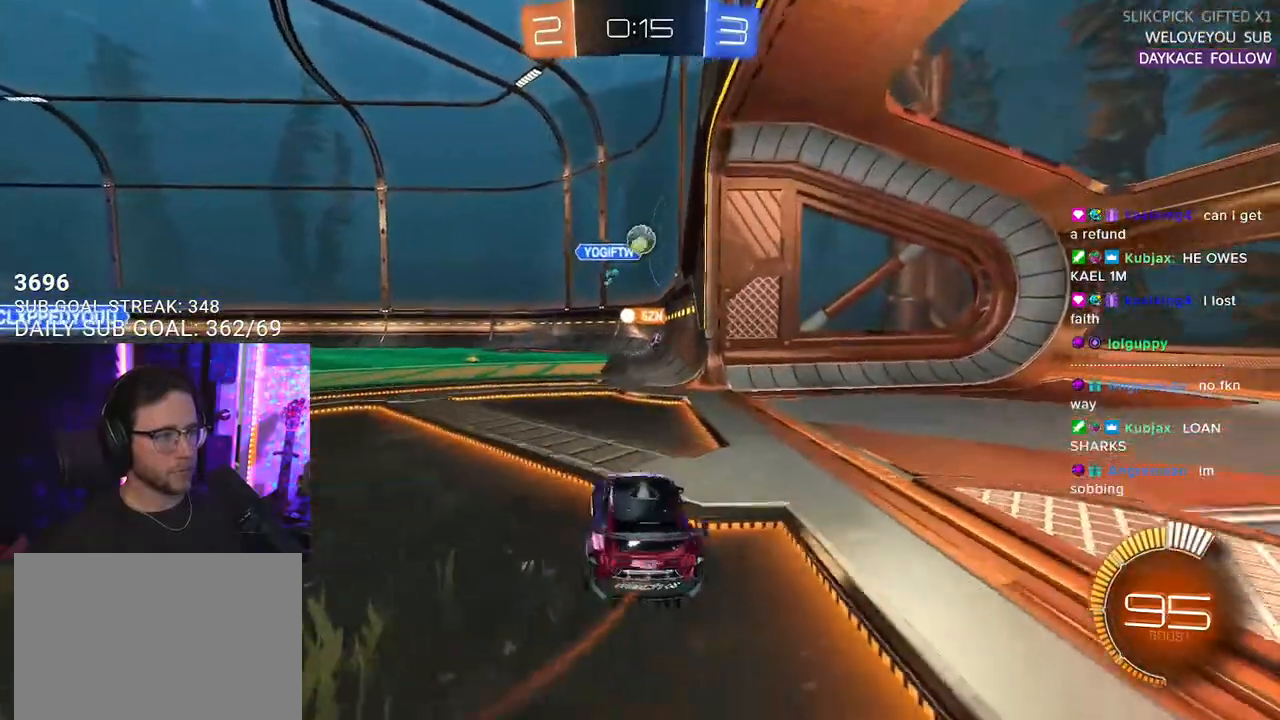
{"dt_ms": 500, "buttons": ["SQUARE", "R2"], "left_stick": "left", "right_stick": "center", "events": [[67, "L2", "down"], [67, "R2", "up"], [83, "left_stick", "left"], [317, "L2", "up"], [317, "R2", "down"], [350, "SQUARE", "down"]]}
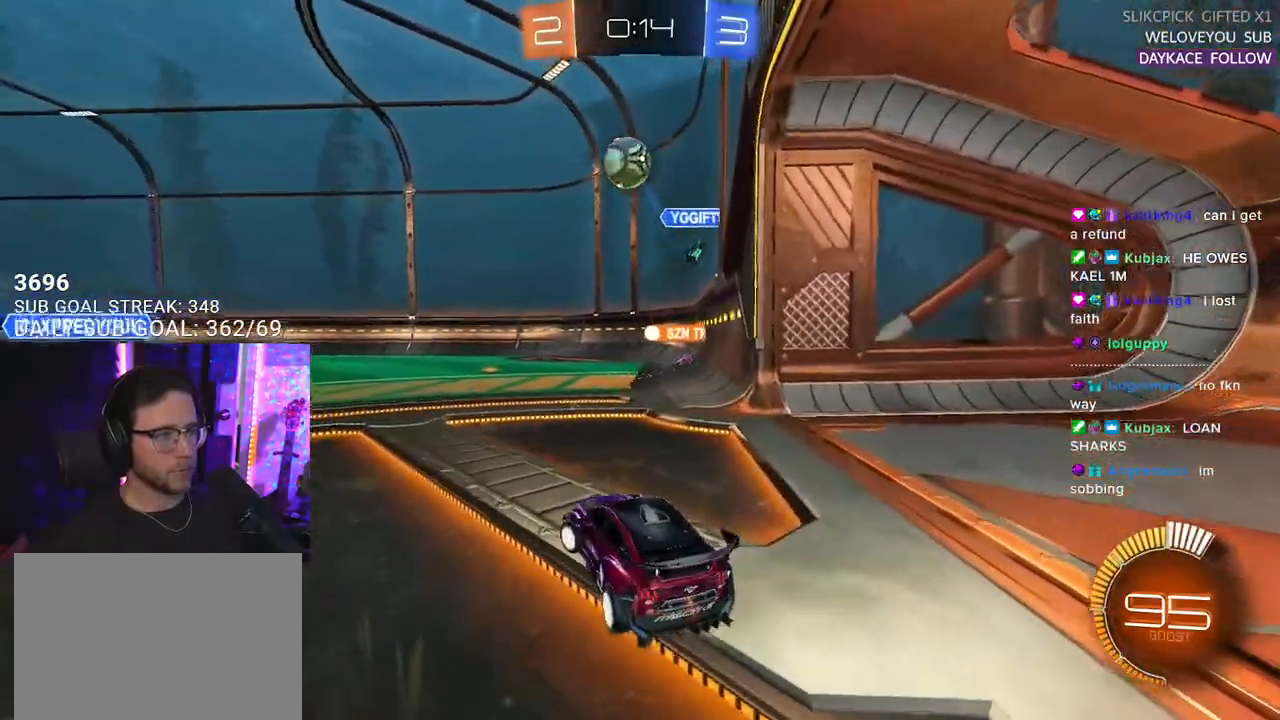
{"dt_ms": 500, "buttons": ["TRIANGLE", "R1", "R2"], "left_stick": "left", "right_stick": "center", "events": [[300, "SQUARE", "up"], [417, "R1", "down"], [417, "TRIANGLE", "down"]]}
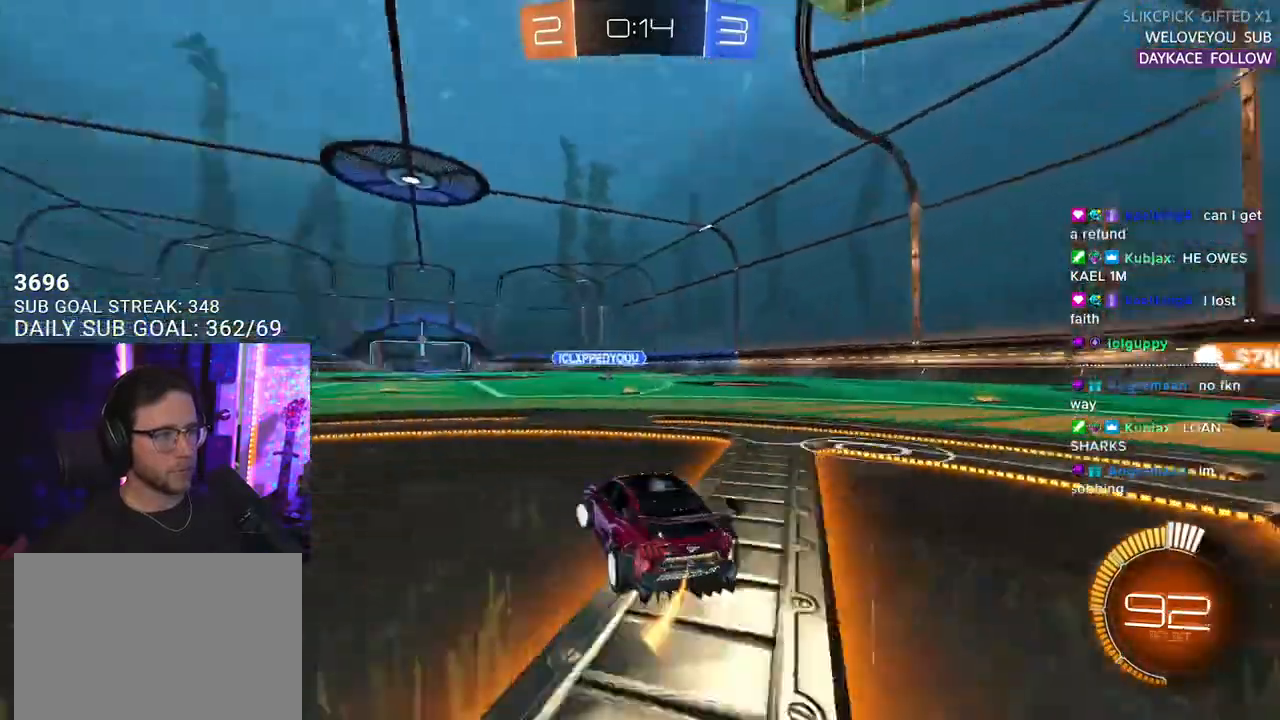
{"dt_ms": 500, "buttons": ["R1", "R2"], "left_stick": "left", "right_stick": "center", "events": [[33, "TRIANGLE", "up"]]}
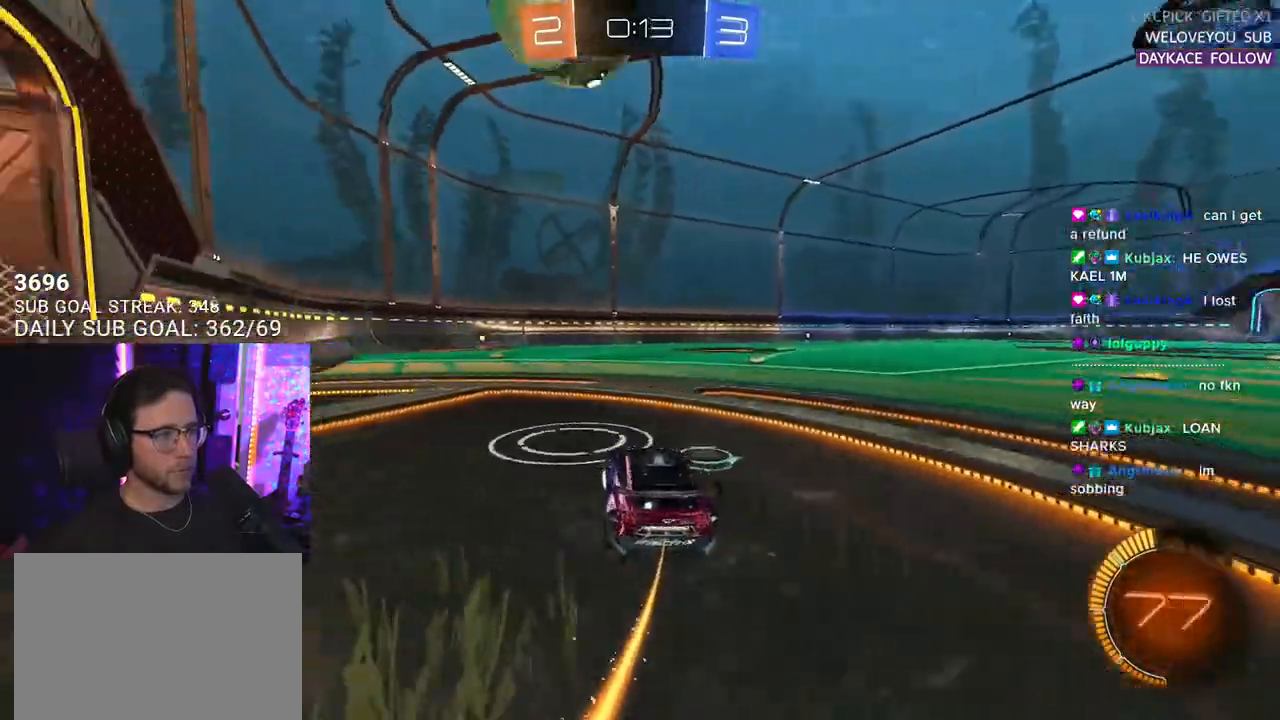
{"dt_ms": 500, "buttons": ["R1", "R2"], "left_stick": "center", "right_stick": "center", "events": [[50, "left_stick", "center"], [200, "left_stick", "left"], [317, "left_stick", "center"]]}
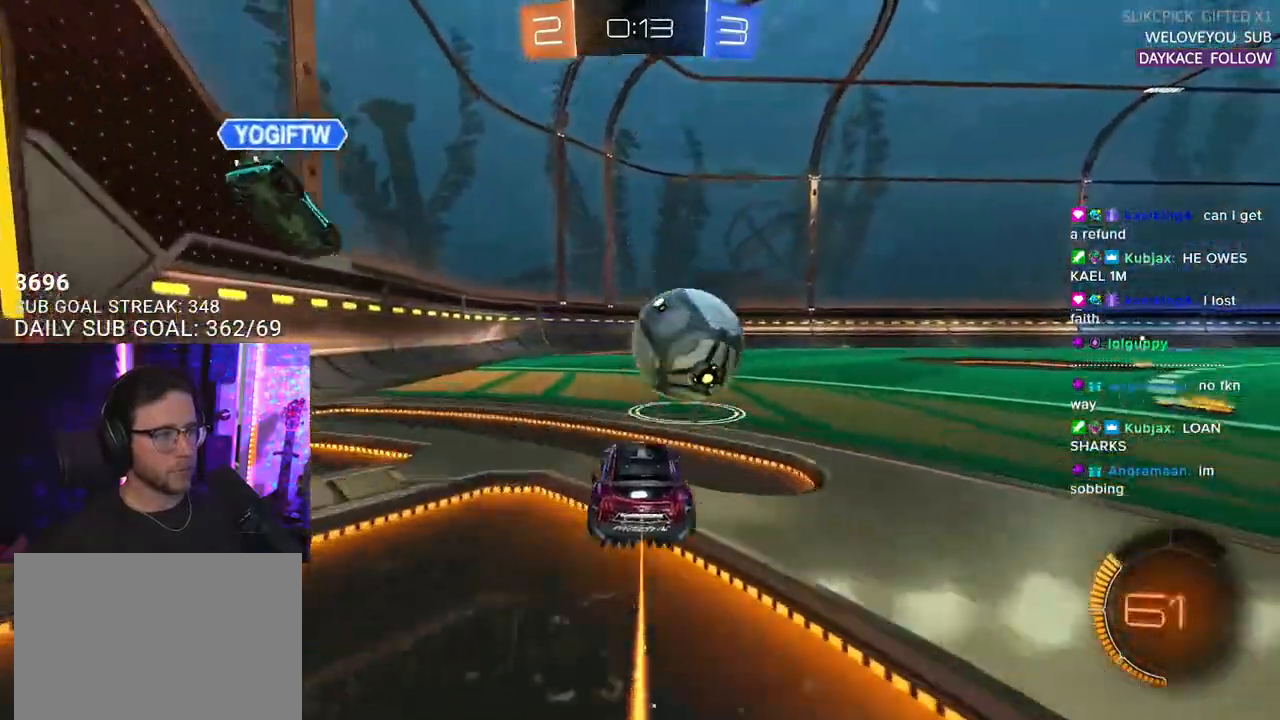
{"dt_ms": 500, "buttons": ["R2"], "left_stick": "left", "right_stick": "center", "events": [[217, "TRIANGLE", "down"], [300, "R1", "up"], [300, "TRIANGLE", "up"], [367, "left_stick", "left"]]}
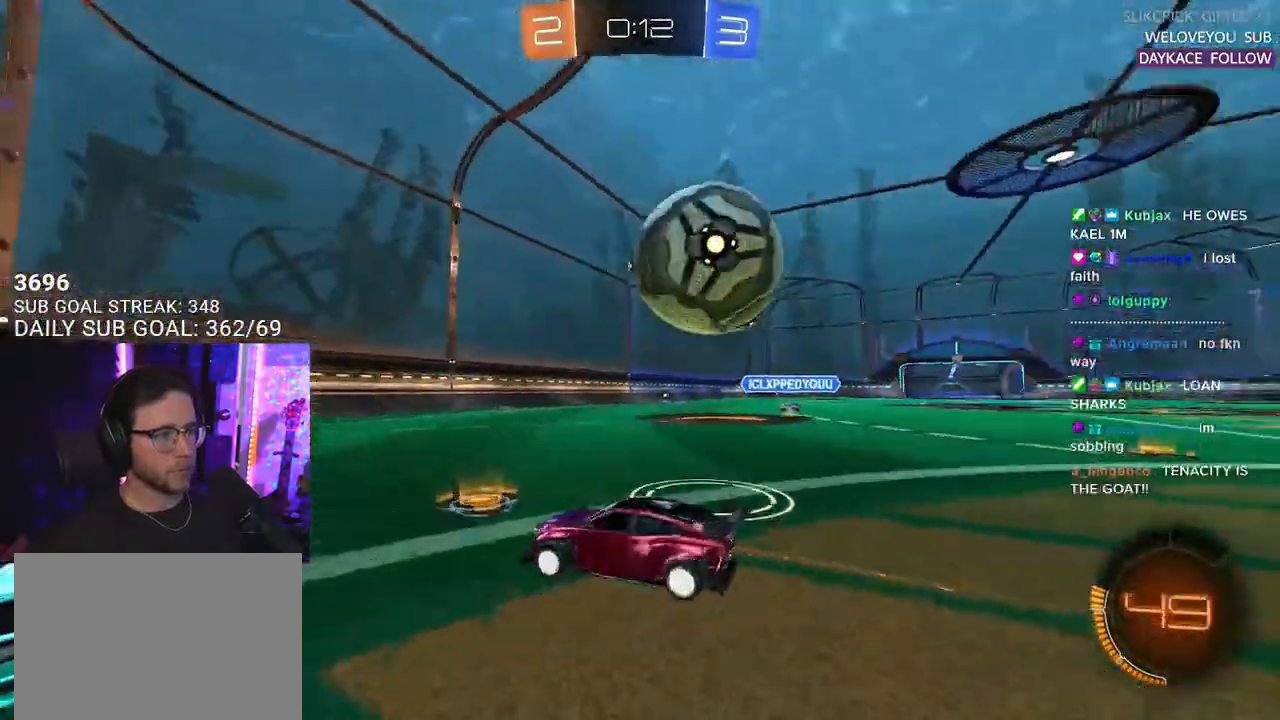
{"dt_ms": 500, "buttons": ["L2"], "left_stick": "right", "right_stick": "center"}
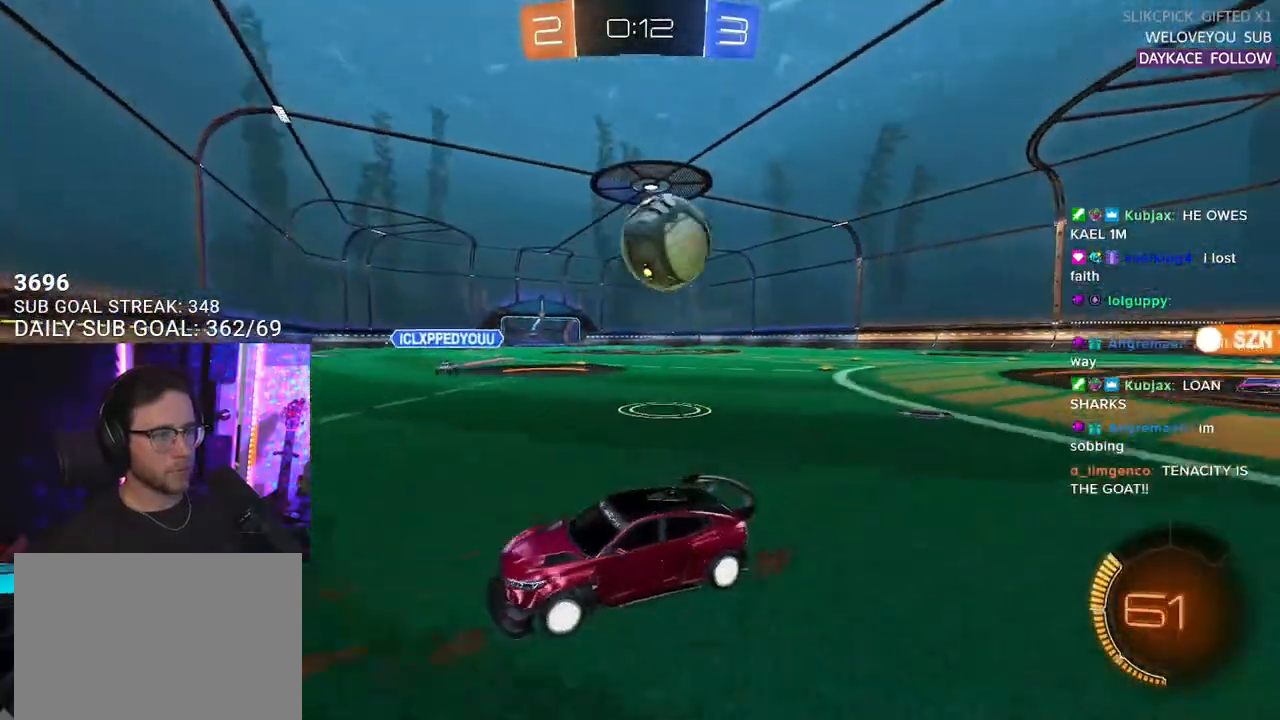
{"dt_ms": 500, "buttons": ["L2", "R2"], "left_stick": "down-right", "right_stick": "center", "events": [[117, "R2", "down"], [150, "L2", "up"], [400, "left_stick", "down-right"], [433, "L2", "down"]]}
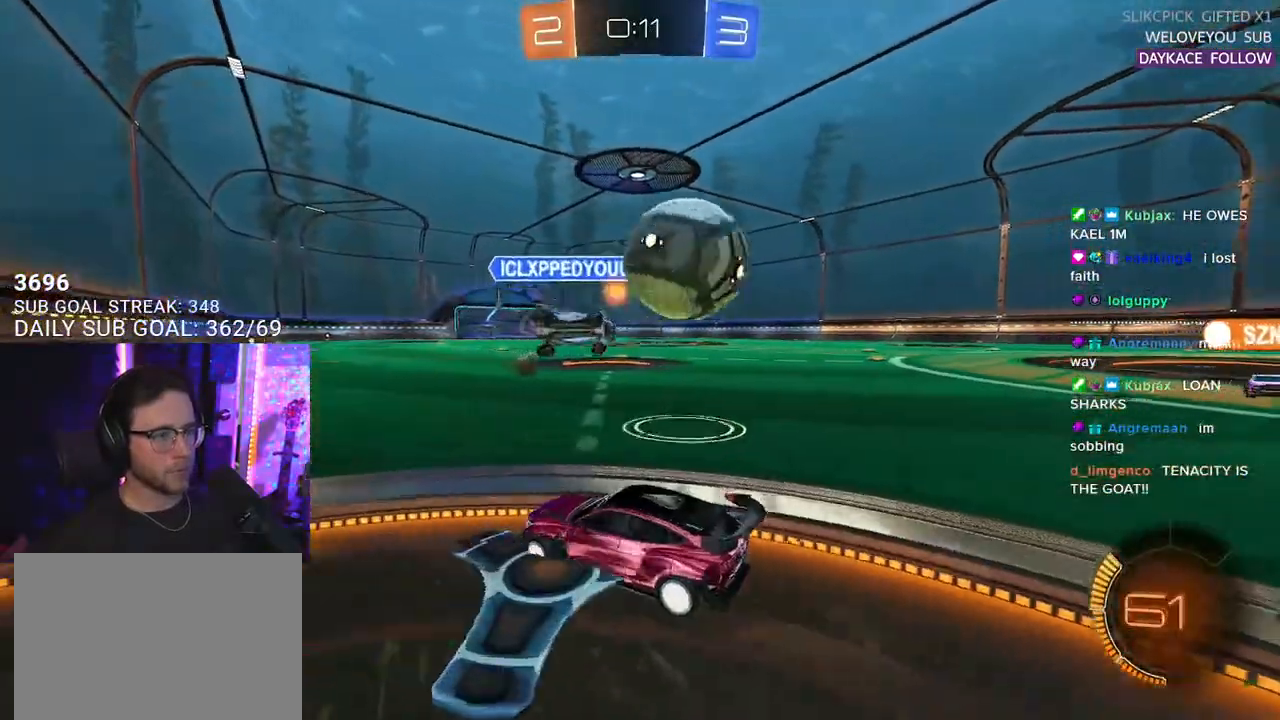
{"dt_ms": 500, "buttons": ["R2"], "left_stick": "left", "right_stick": "center", "events": [[83, "L2", "up"], [383, "left_stick", "center"], [450, "left_stick", "left"]]}
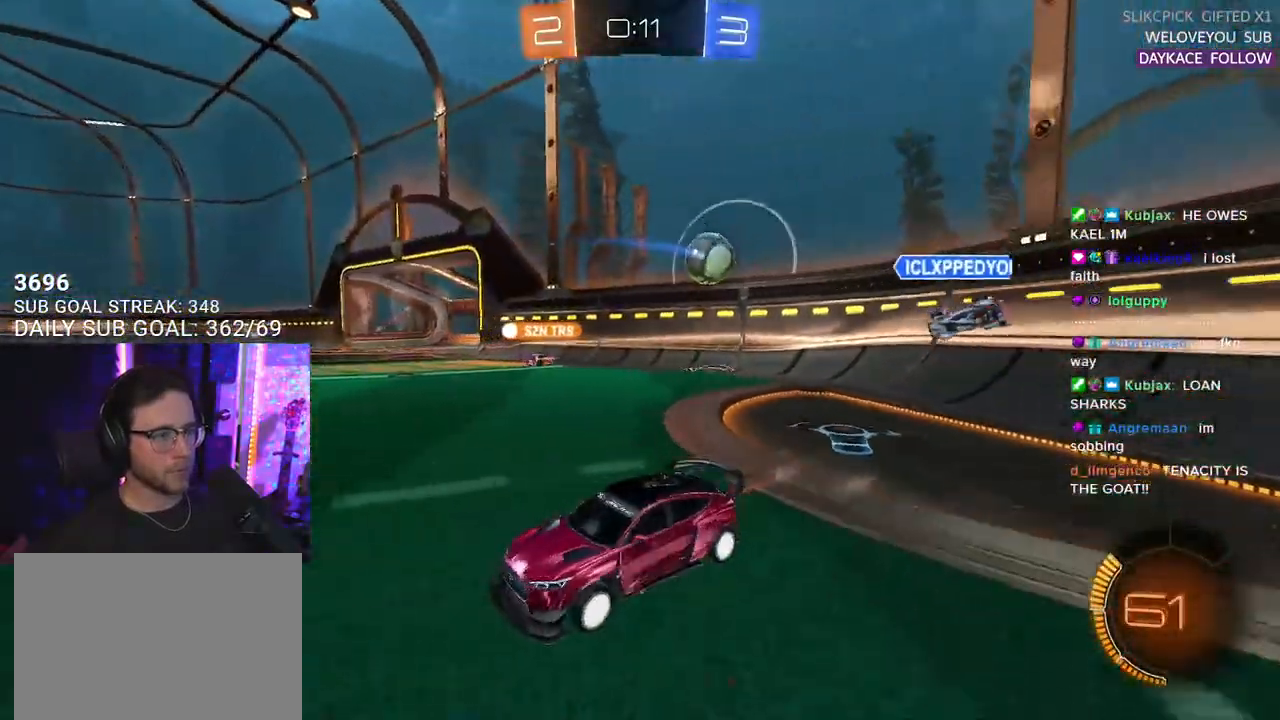
{"dt_ms": 500, "buttons": ["TRIANGLE", "R1", "R2"], "left_stick": "right", "right_stick": "center", "events": [[33, "R1", "down"], [83, "TRIANGLE", "down"], [100, "left_stick", "right"], [183, "TRIANGLE", "up"], [500, "TRIANGLE", "down"]]}
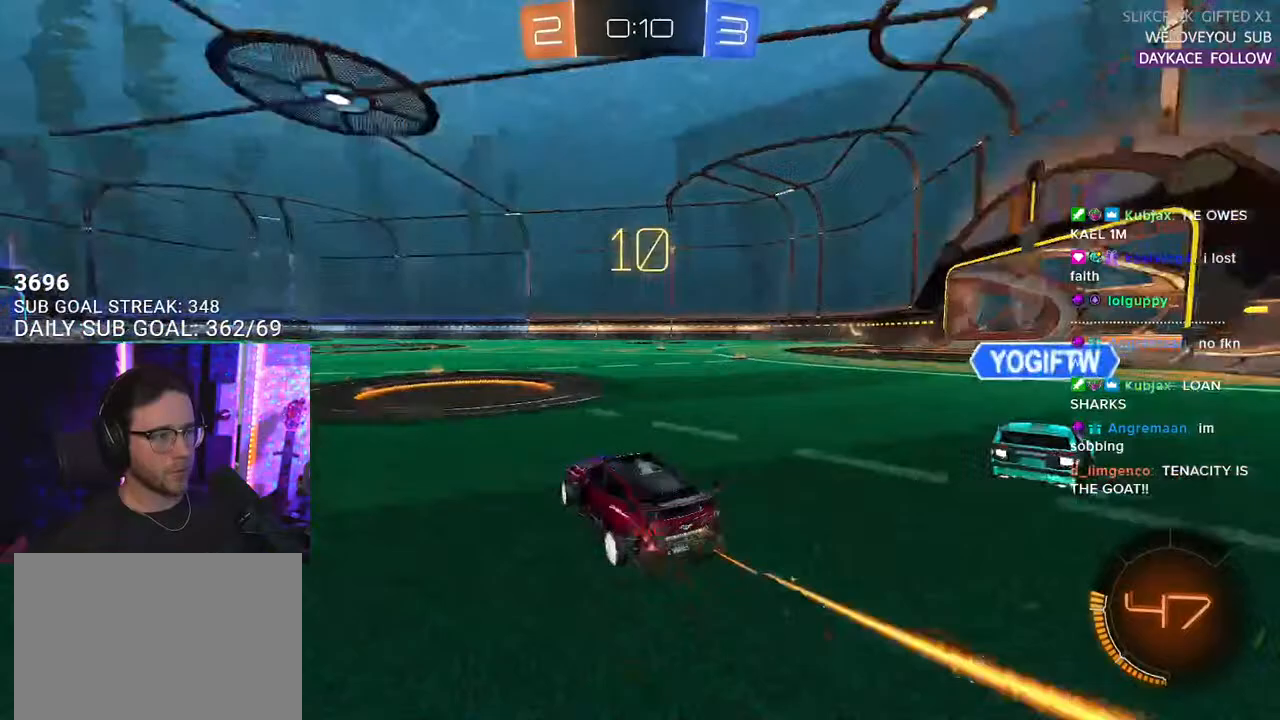
{"dt_ms": 500, "buttons": ["R2"], "left_stick": "right", "right_stick": "center", "events": [[83, "R1", "up"], [117, "TRIANGLE", "up"]]}
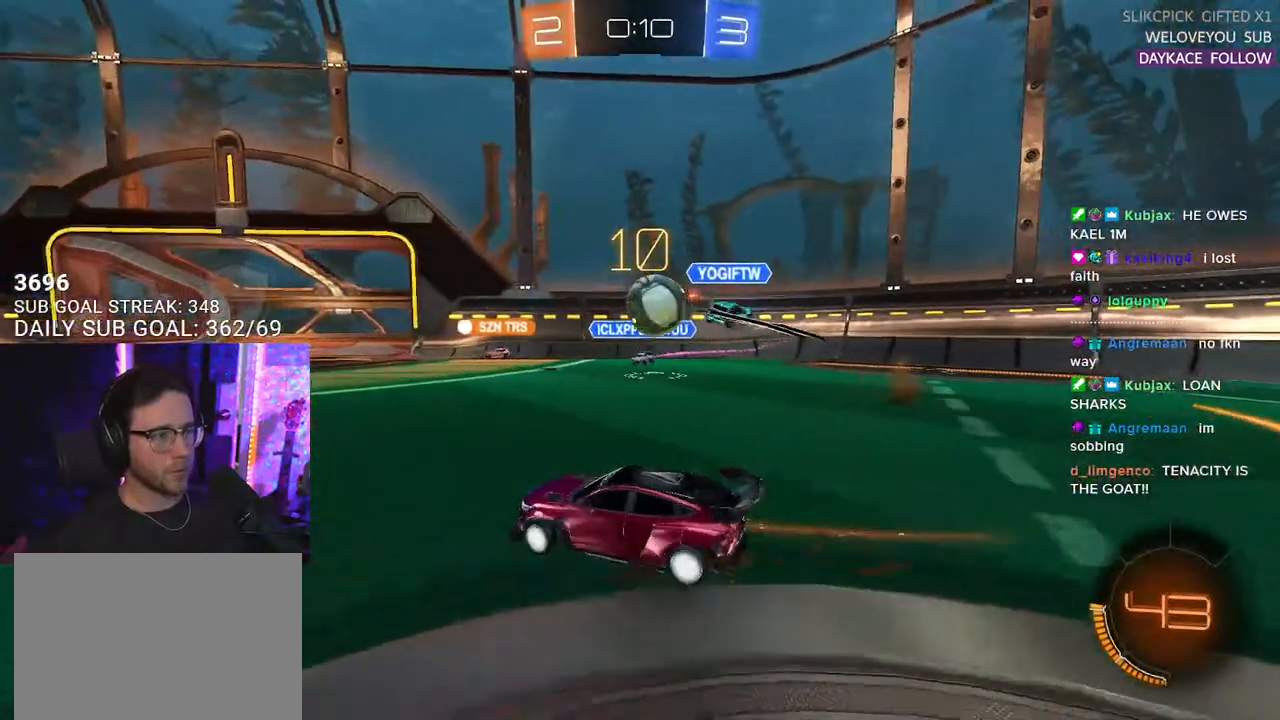
{"dt_ms": 500, "buttons": ["R2"], "left_stick": "left", "right_stick": "center", "events": [[133, "left_stick", "center"], [400, "left_stick", "left"]]}
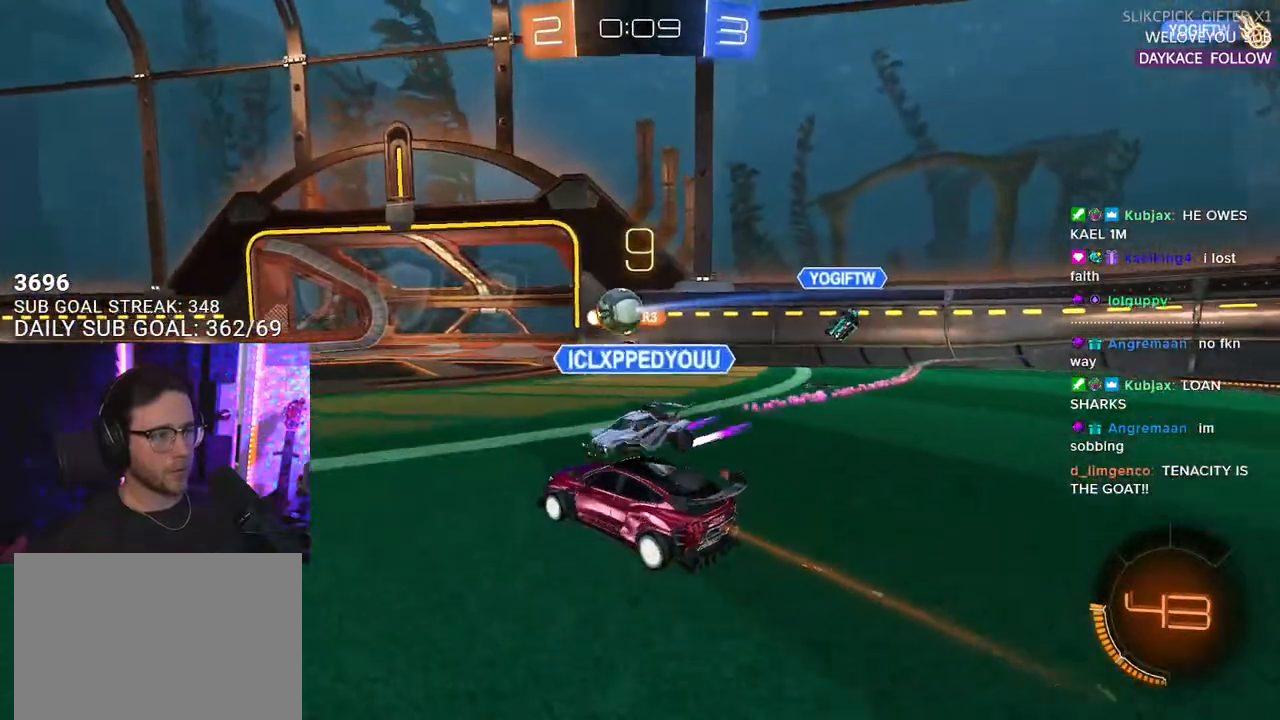
{"dt_ms": 500, "buttons": ["R2"], "left_stick": "right", "right_stick": "center", "events": [[17, "left_stick", "center"], [133, "left_stick", "down-left"], [300, "left_stick", "right"]]}
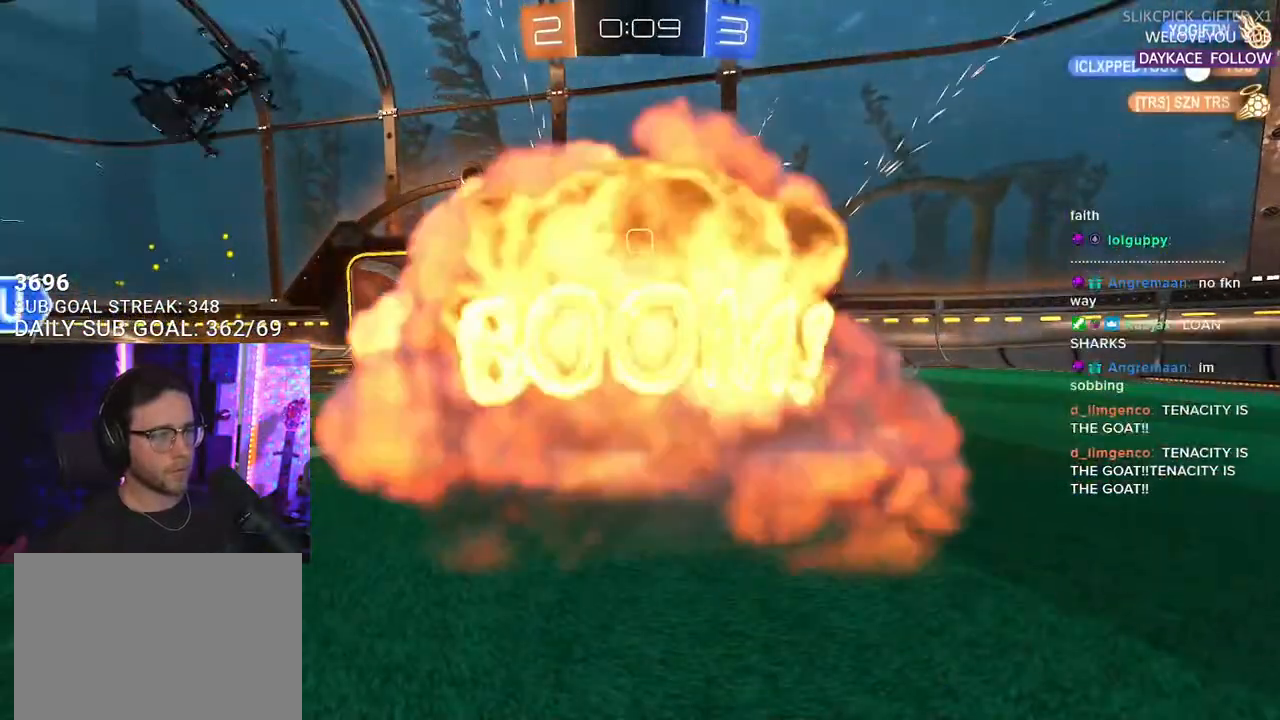
{"dt_ms": 500, "buttons": ["R2", "SELECT"], "left_stick": "center", "right_stick": "center", "events": [[67, "left_stick", "center"], [267, "SELECT", "down"], [350, "SELECT", "up"], [450, "SELECT", "down"]]}
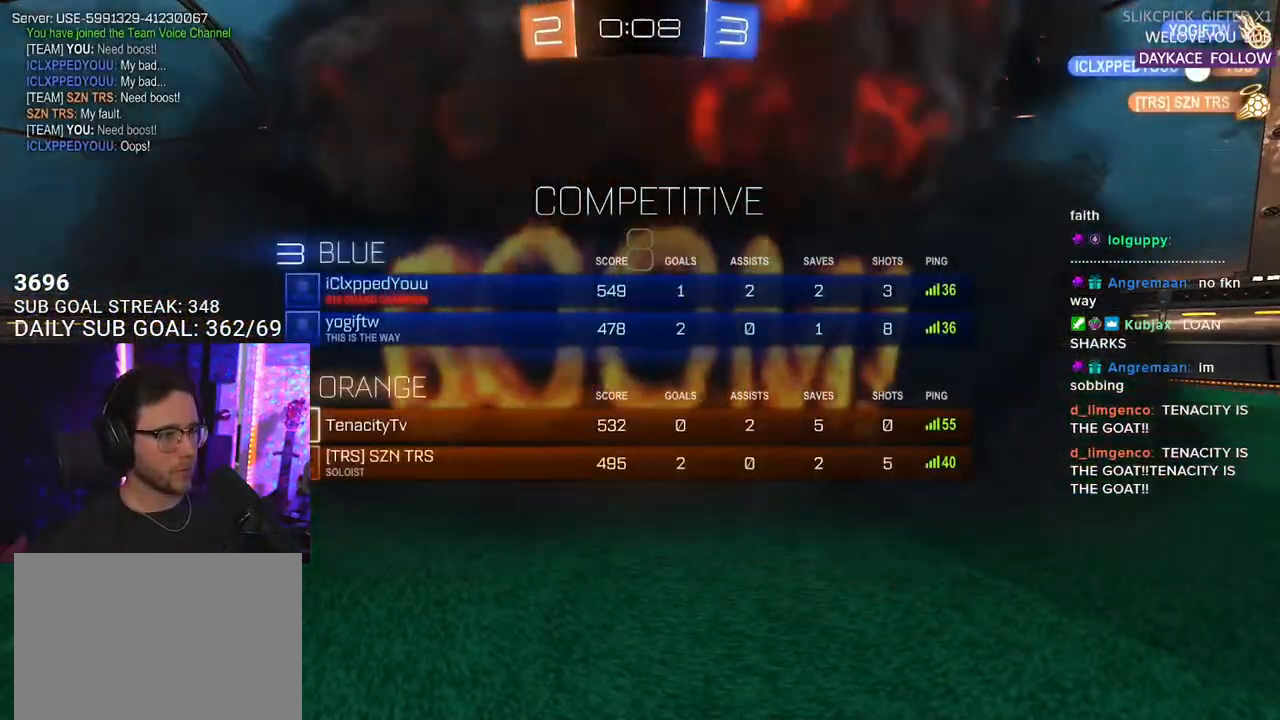
{"dt_ms": 500, "buttons": ["R2"], "left_stick": "center", "right_stick": "center", "events": [[17, "SELECT", "up"], [267, "SELECT", "down"], [367, "SELECT", "up"]]}
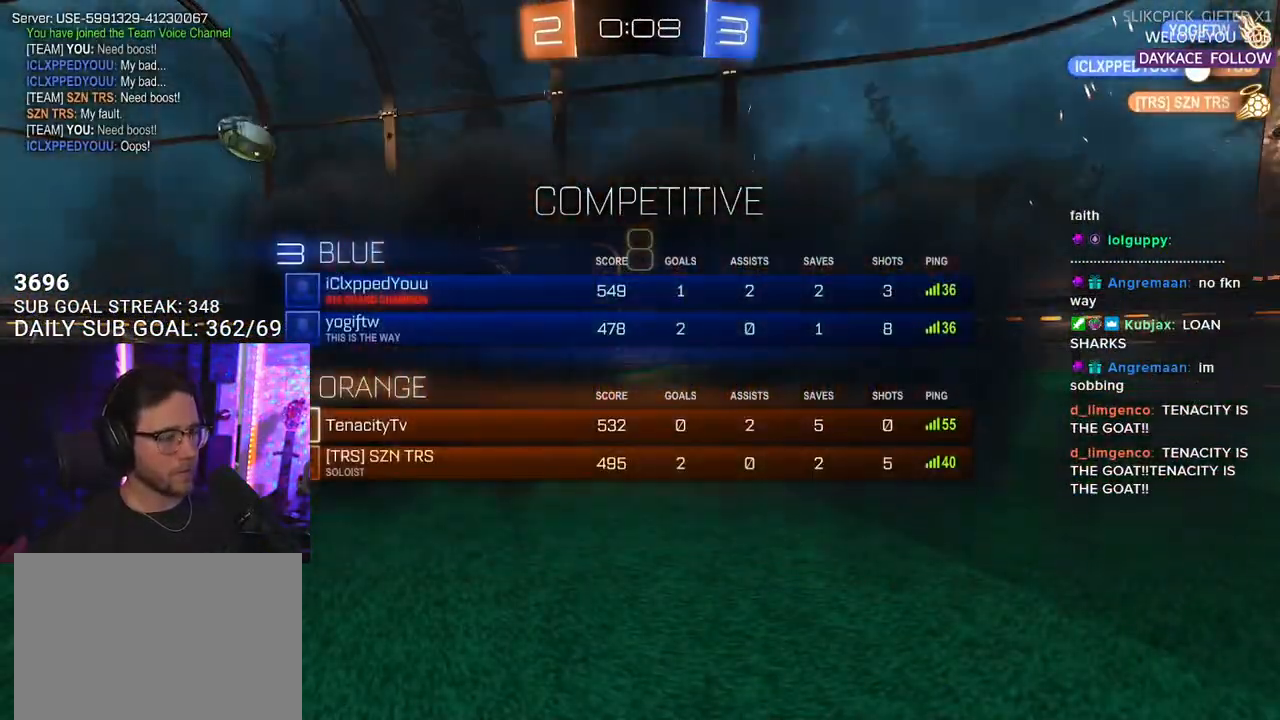
{"dt_ms": 500, "buttons": ["R2"], "left_stick": "center", "right_stick": "center", "events": []}
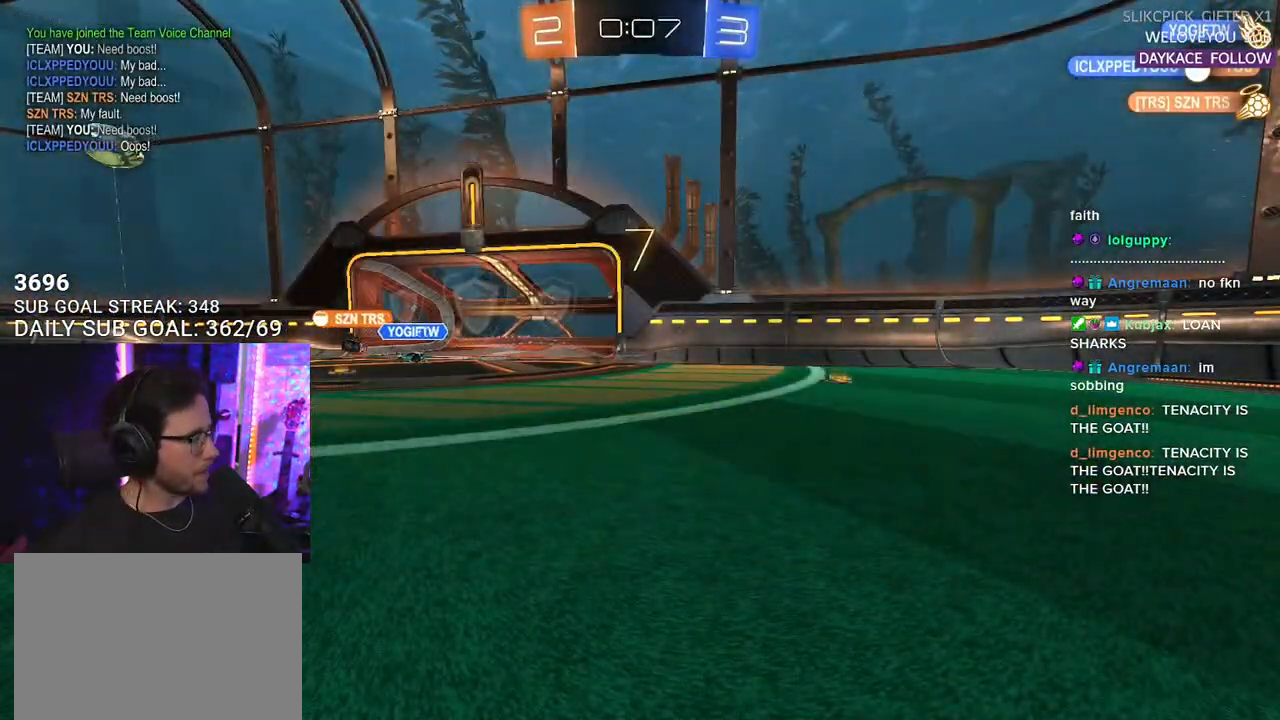
{"dt_ms": 500, "buttons": ["R2"], "left_stick": "center", "right_stick": "center", "events": []}
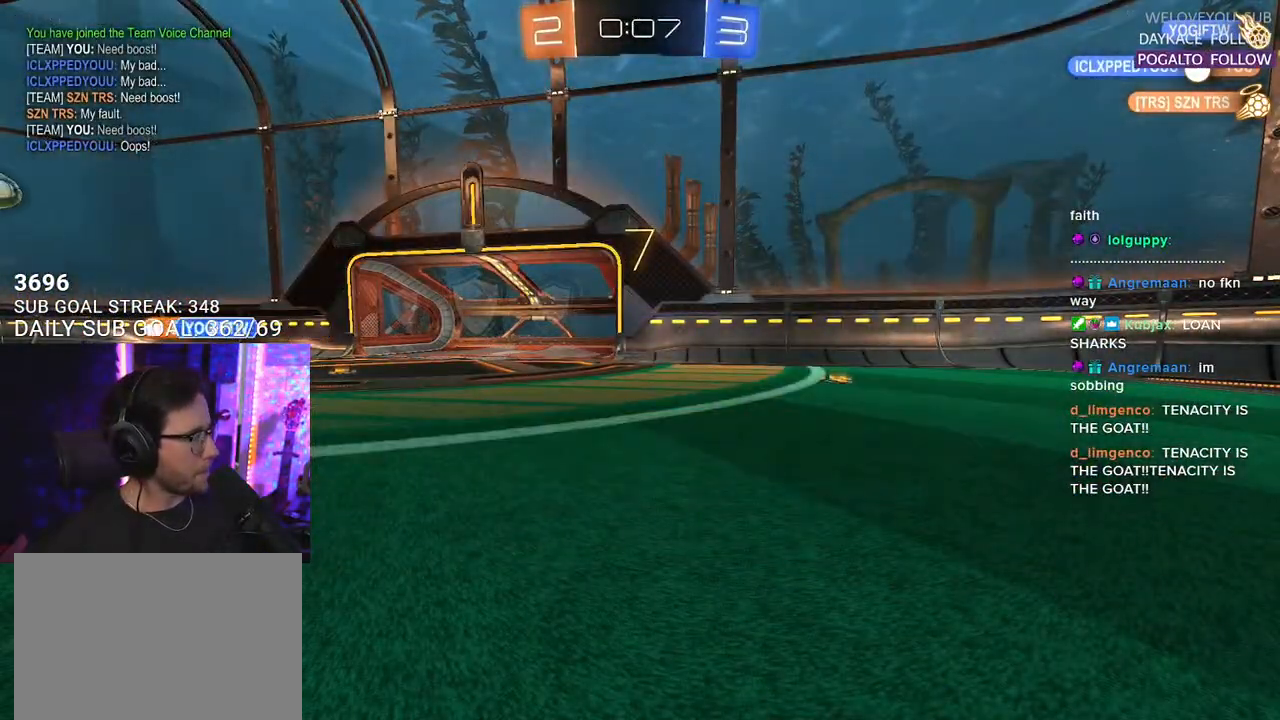
{"dt_ms": 500, "buttons": ["R2"], "left_stick": "center", "right_stick": "center", "events": []}
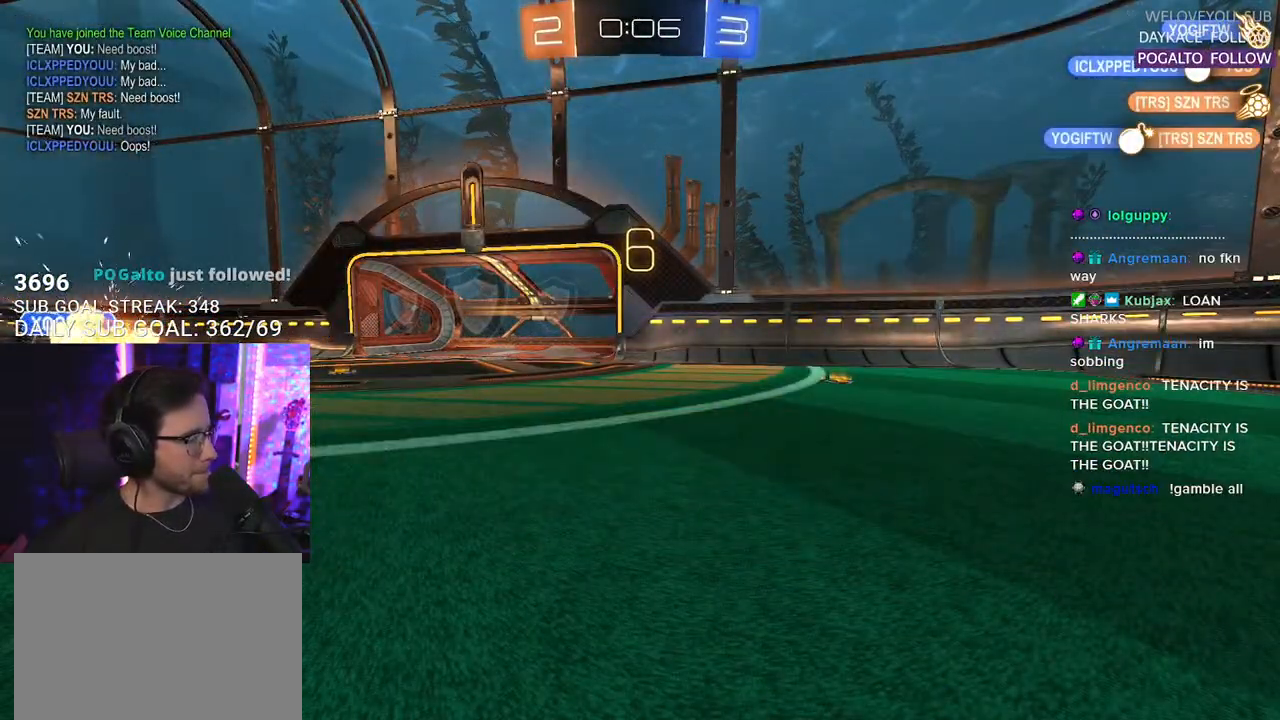
{"dt_ms": 500, "buttons": ["R2"], "left_stick": "center", "right_stick": "center", "events": []}
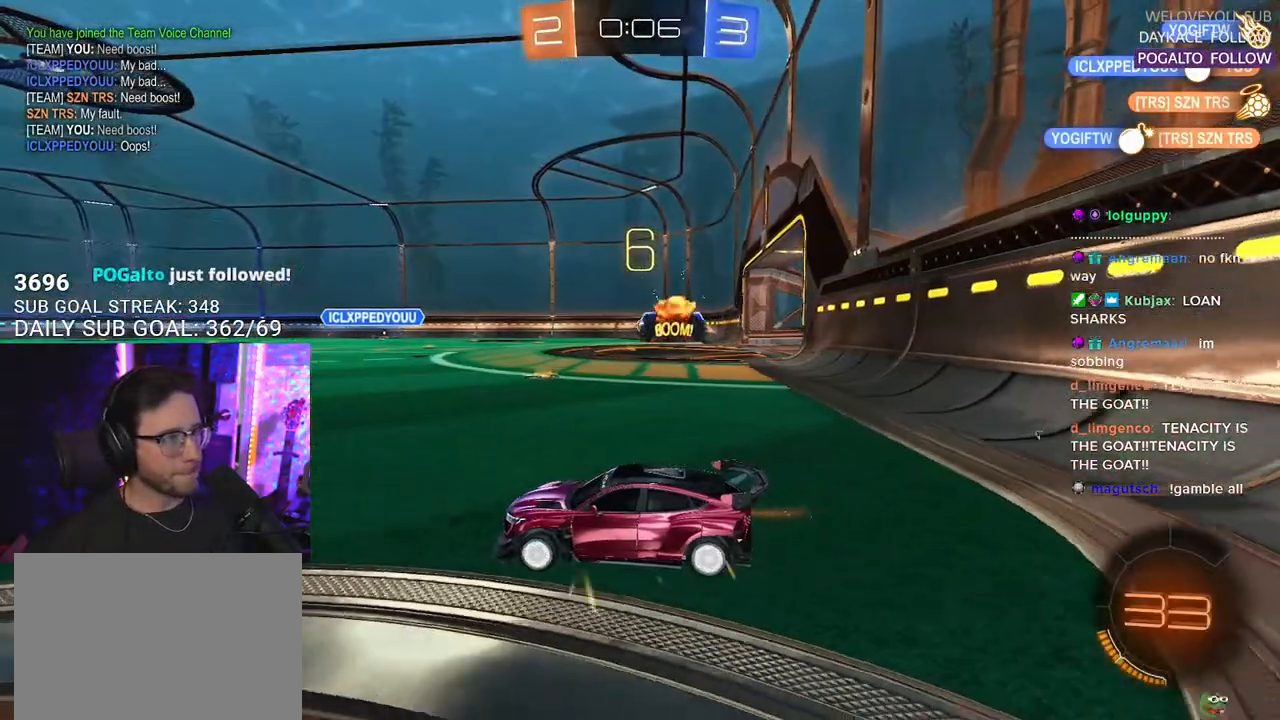
{"dt_ms": 500, "buttons": ["R2"], "left_stick": "right", "right_stick": "center", "events": [[50, "left_stick", "right"]]}